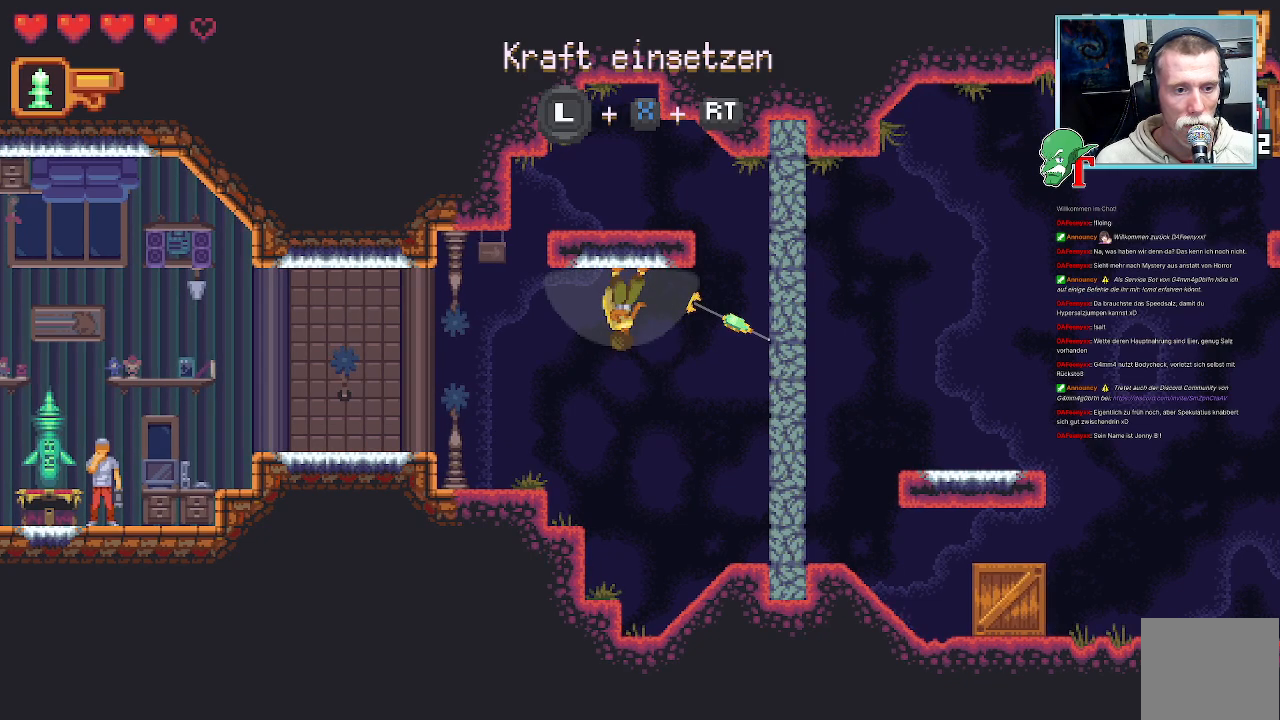
Gameplay with a controller (PlayStation layout); each line is a JSON object with the inputs held at the frame after it. "events" lists button and stick changes between this image and that frame as [ms after this image, input, new state], when the widget could be followed in between. Not read: R1.
{"buttons": ["TRIANGLE", "R2"], "left_stick": "right", "right_stick": "center", "events": [[185, "TRIANGLE", "down"]]}
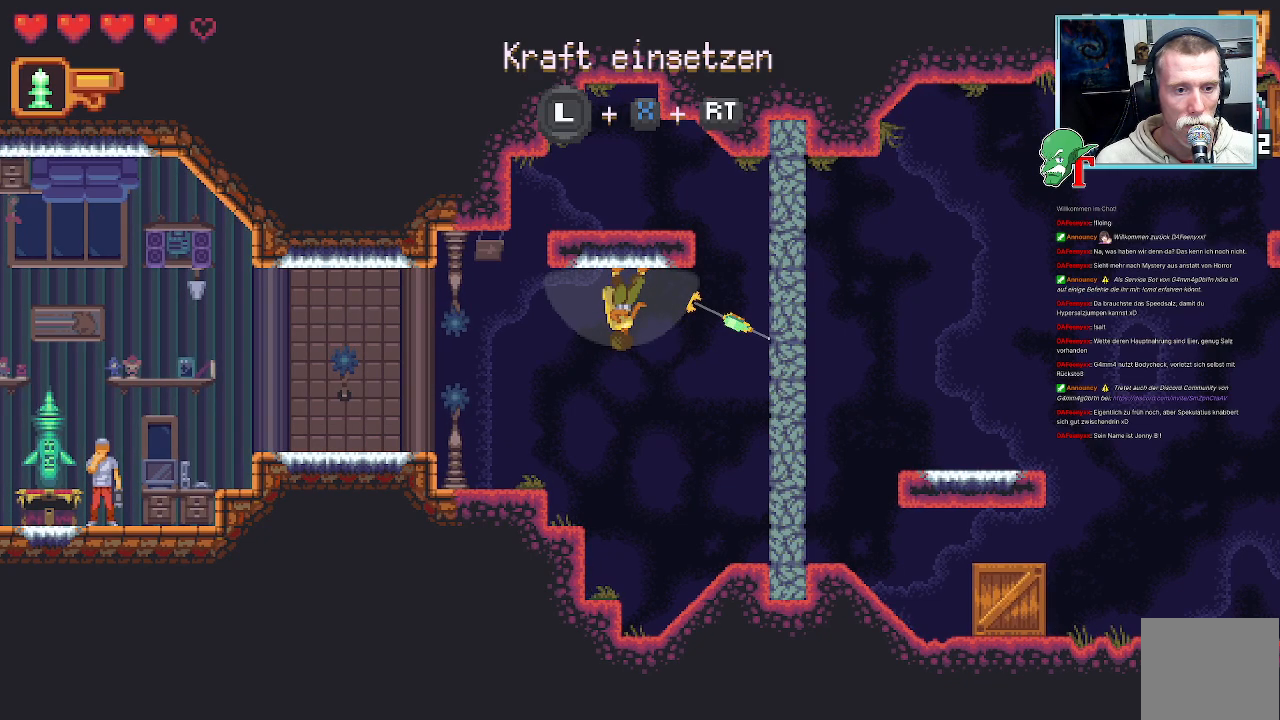
{"buttons": [], "left_stick": "right", "right_stick": "center", "events": [[101, "TRIANGLE", "up"], [487, "R2", "up"]]}
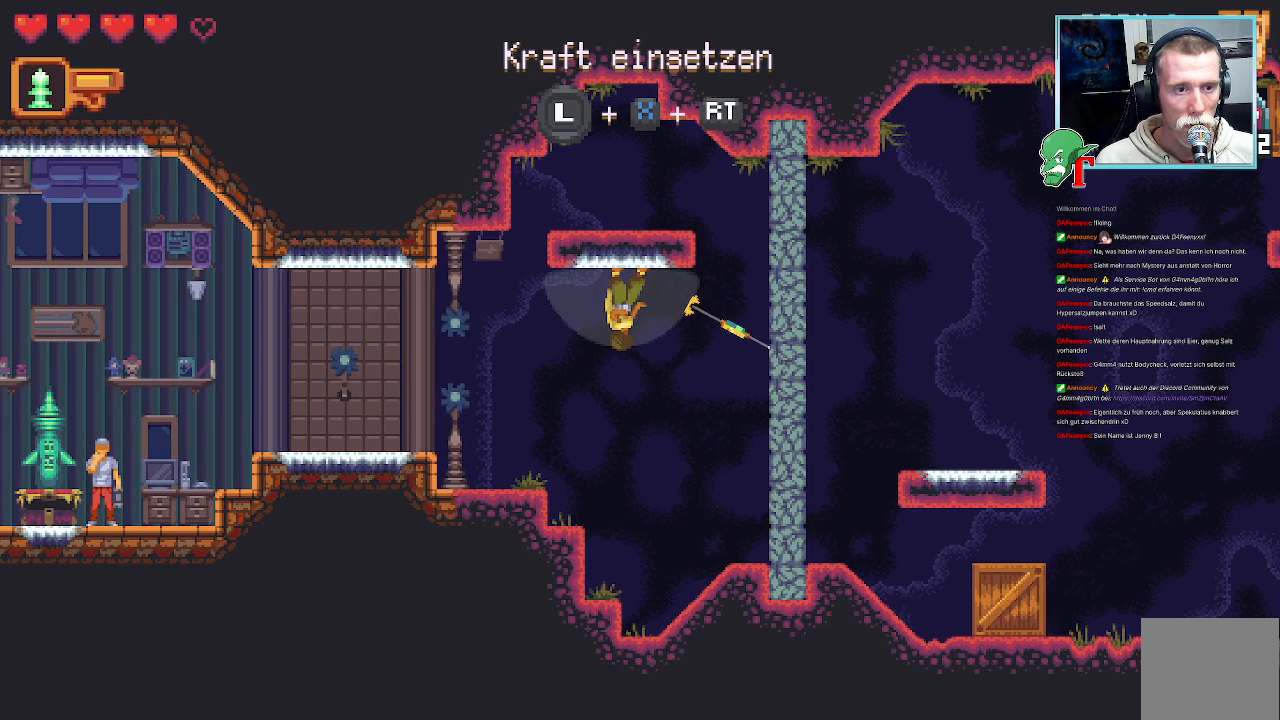
{"buttons": [], "left_stick": "right", "right_stick": "center", "events": []}
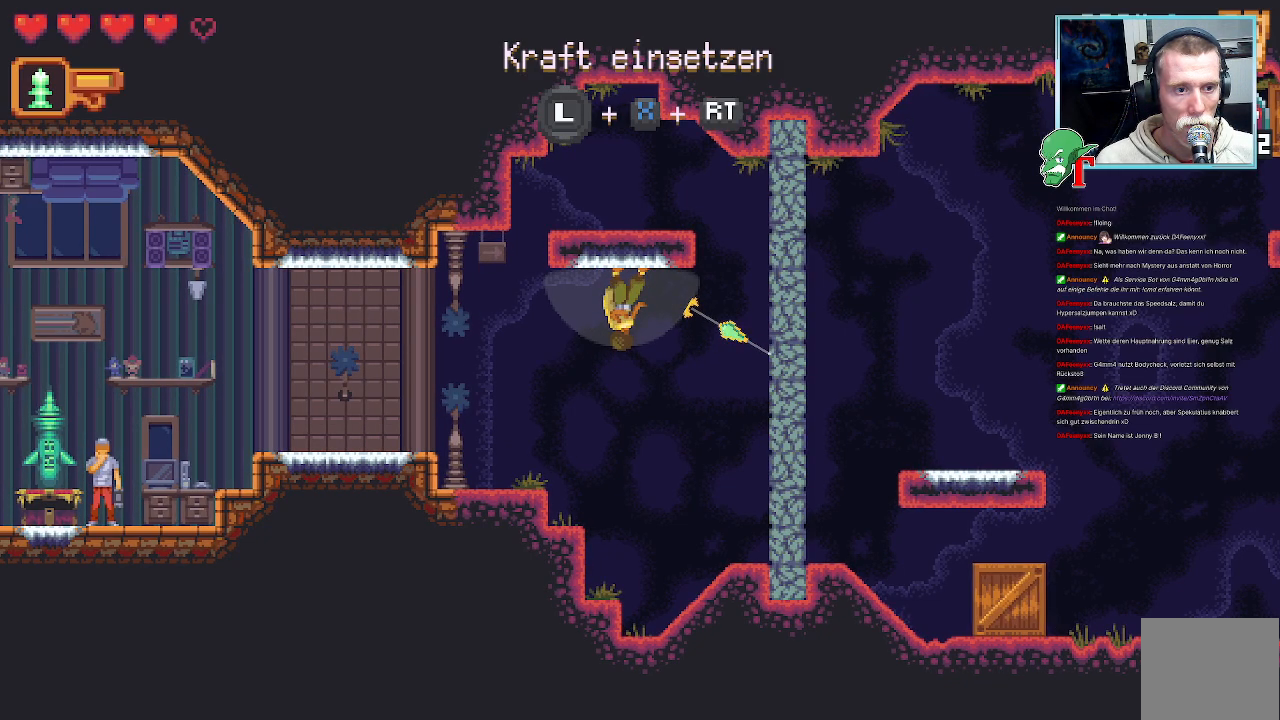
{"buttons": [], "left_stick": "right", "right_stick": "center", "events": []}
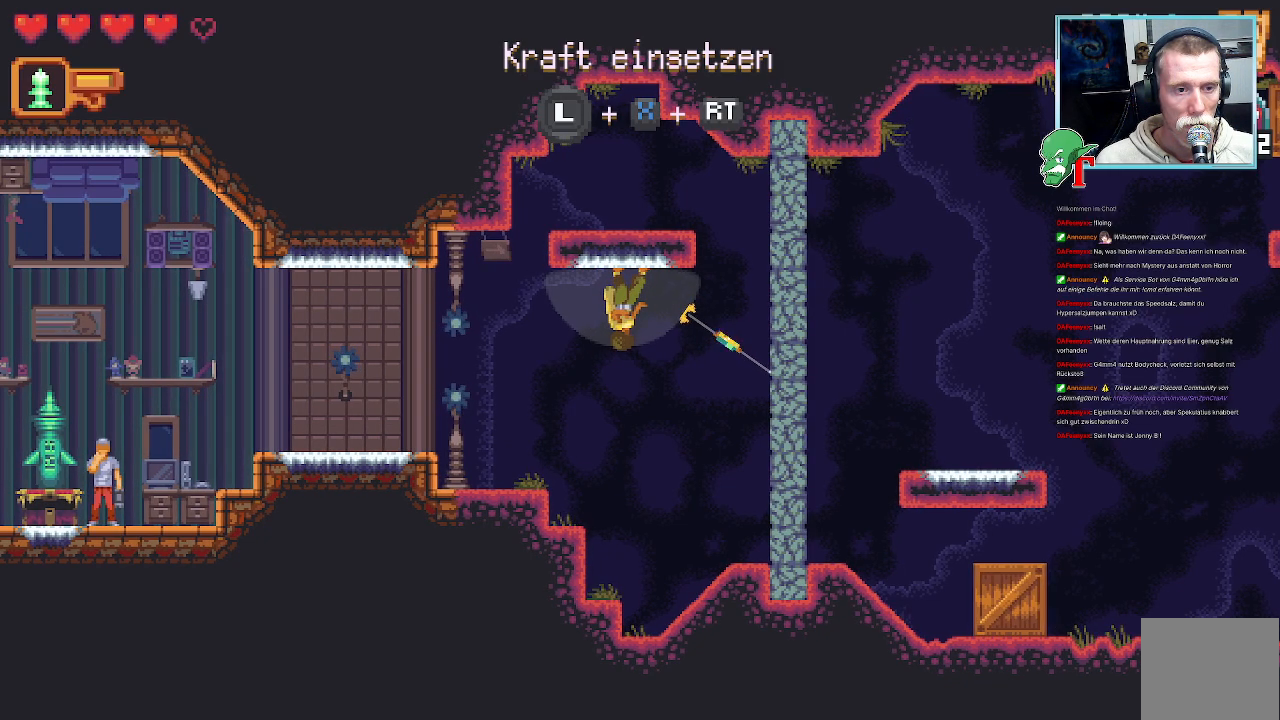
{"buttons": [], "left_stick": "right", "right_stick": "center", "events": []}
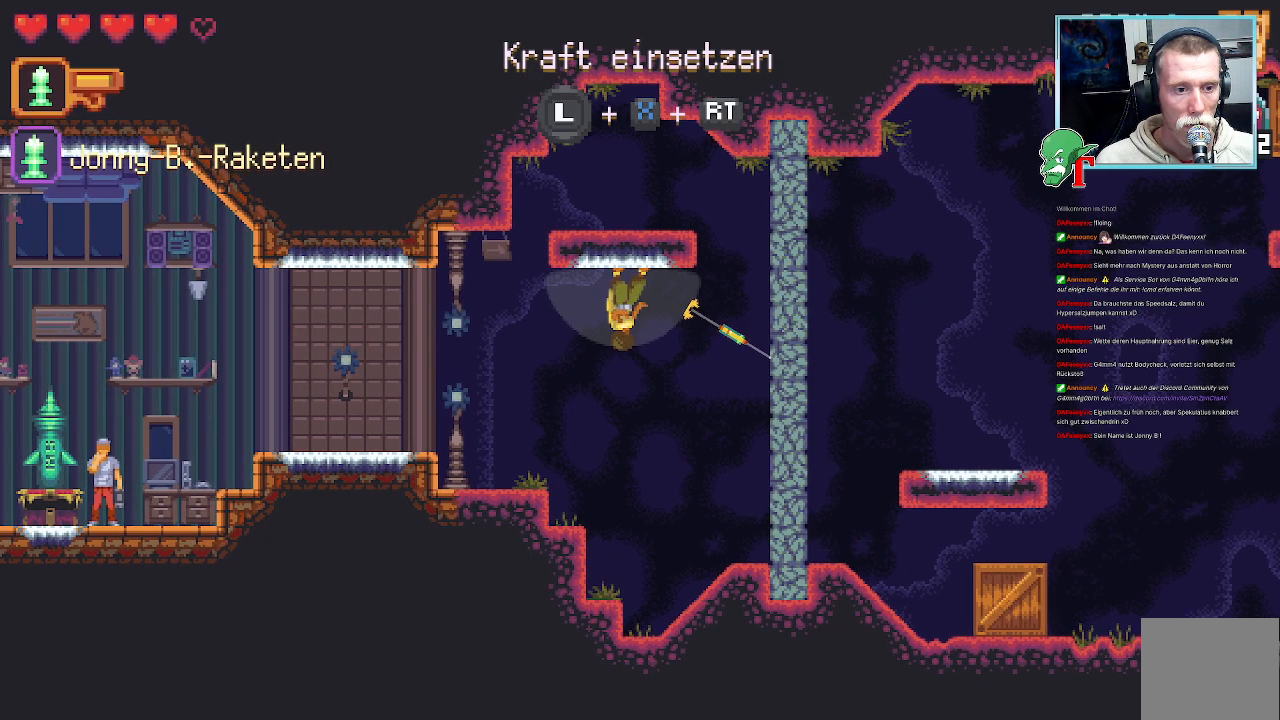
{"buttons": [], "left_stick": "right", "right_stick": "center", "events": []}
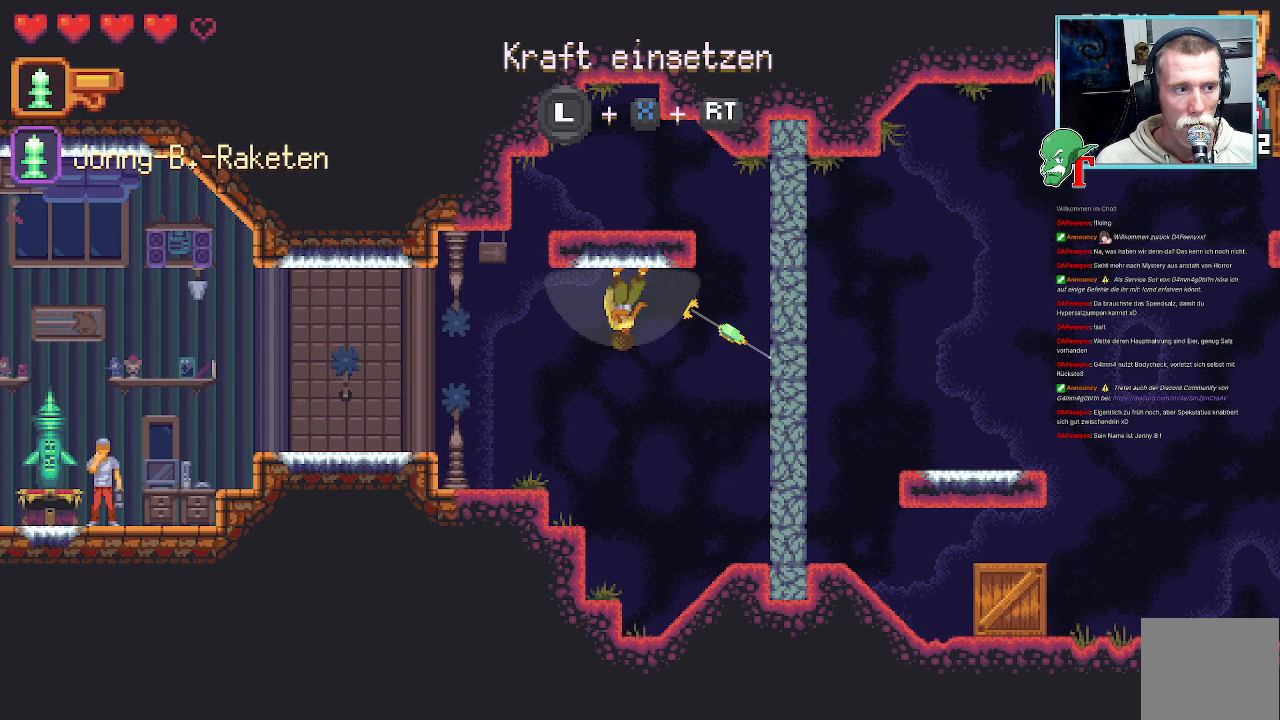
{"buttons": [], "left_stick": "right", "right_stick": "center", "events": []}
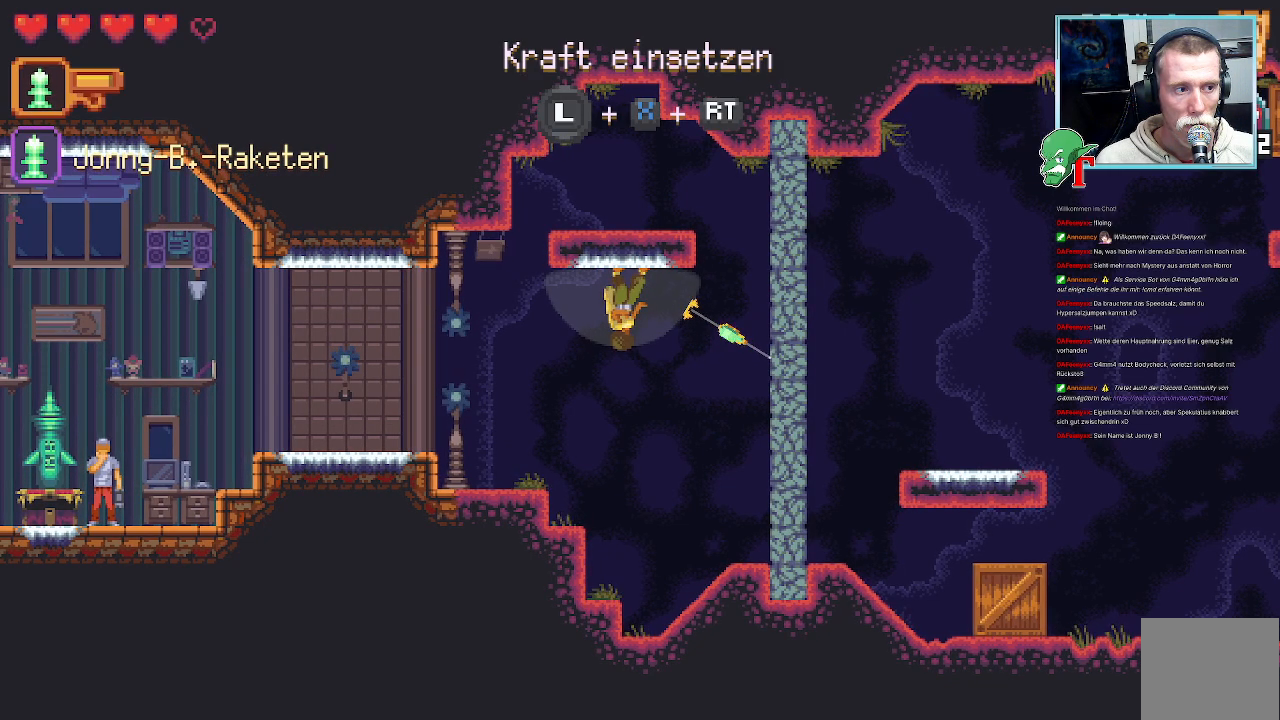
{"buttons": [], "left_stick": "right", "right_stick": "center", "events": []}
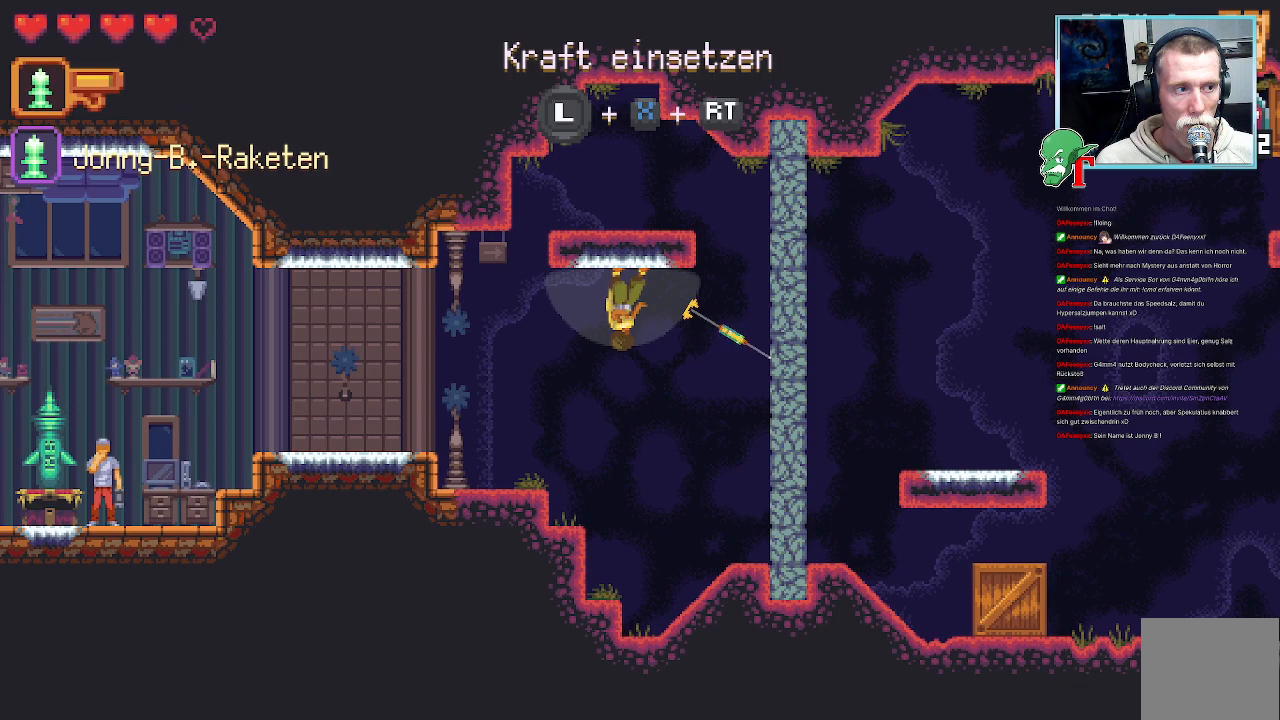
{"buttons": [], "left_stick": "right", "right_stick": "center", "events": []}
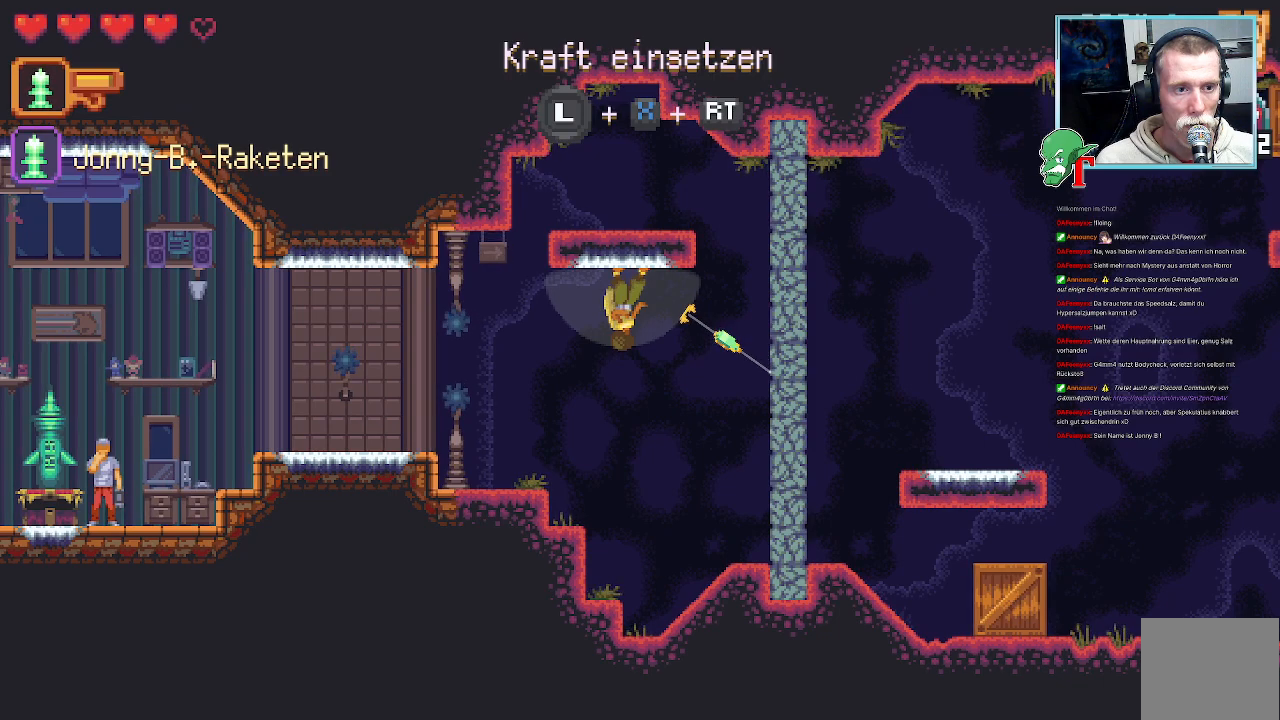
{"buttons": [], "left_stick": "right", "right_stick": "center", "events": []}
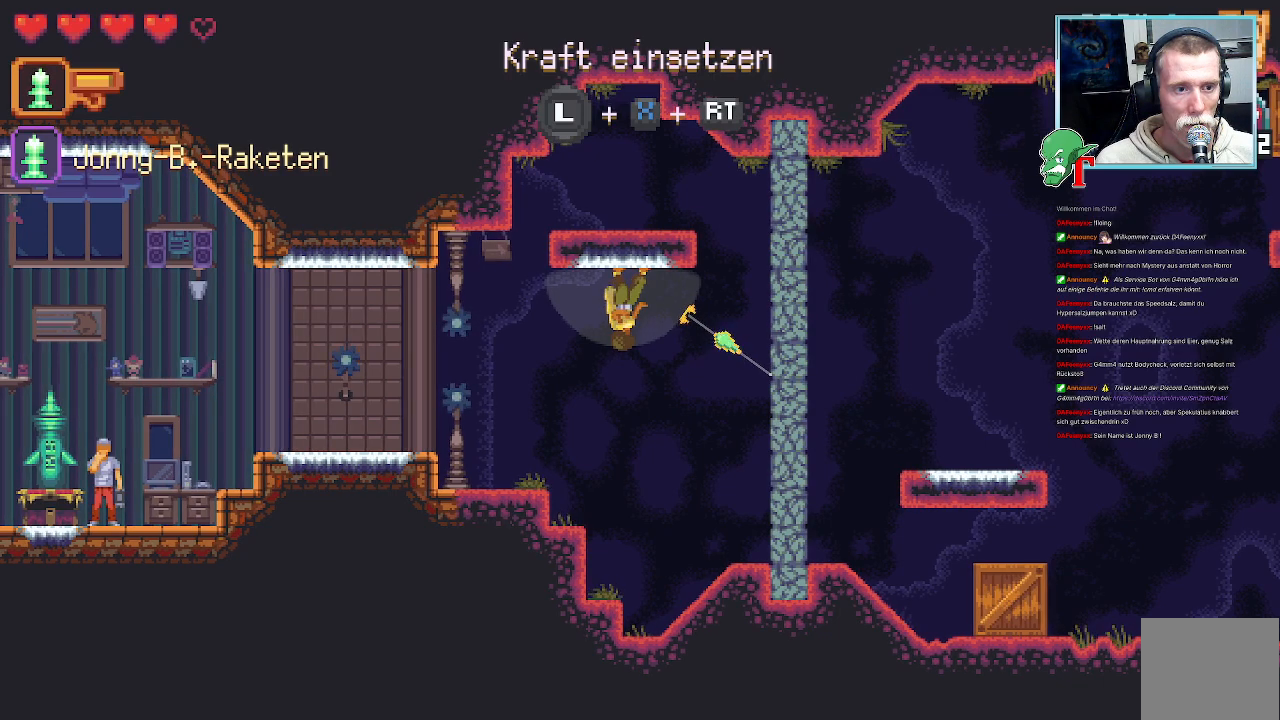
{"buttons": [], "left_stick": "right", "right_stick": "center", "events": []}
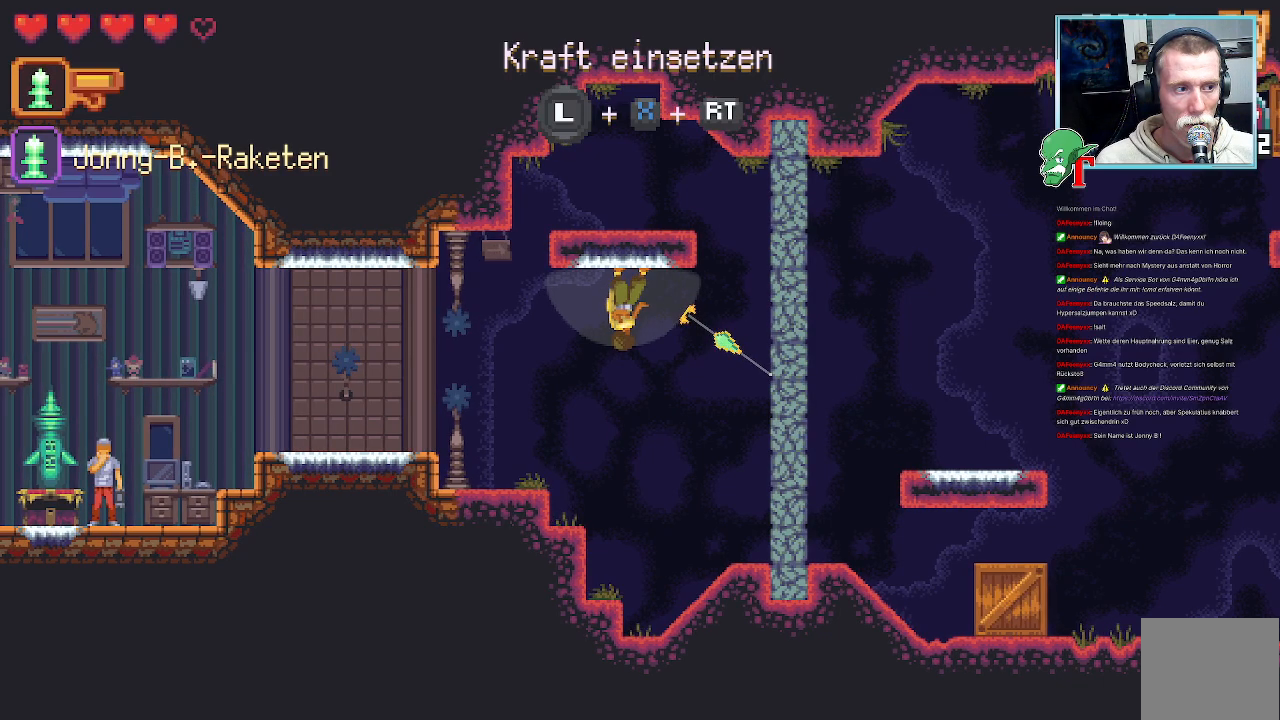
{"buttons": ["TRIANGLE"], "left_stick": "right", "right_stick": "center", "events": [[269, "TRIANGLE", "down"]]}
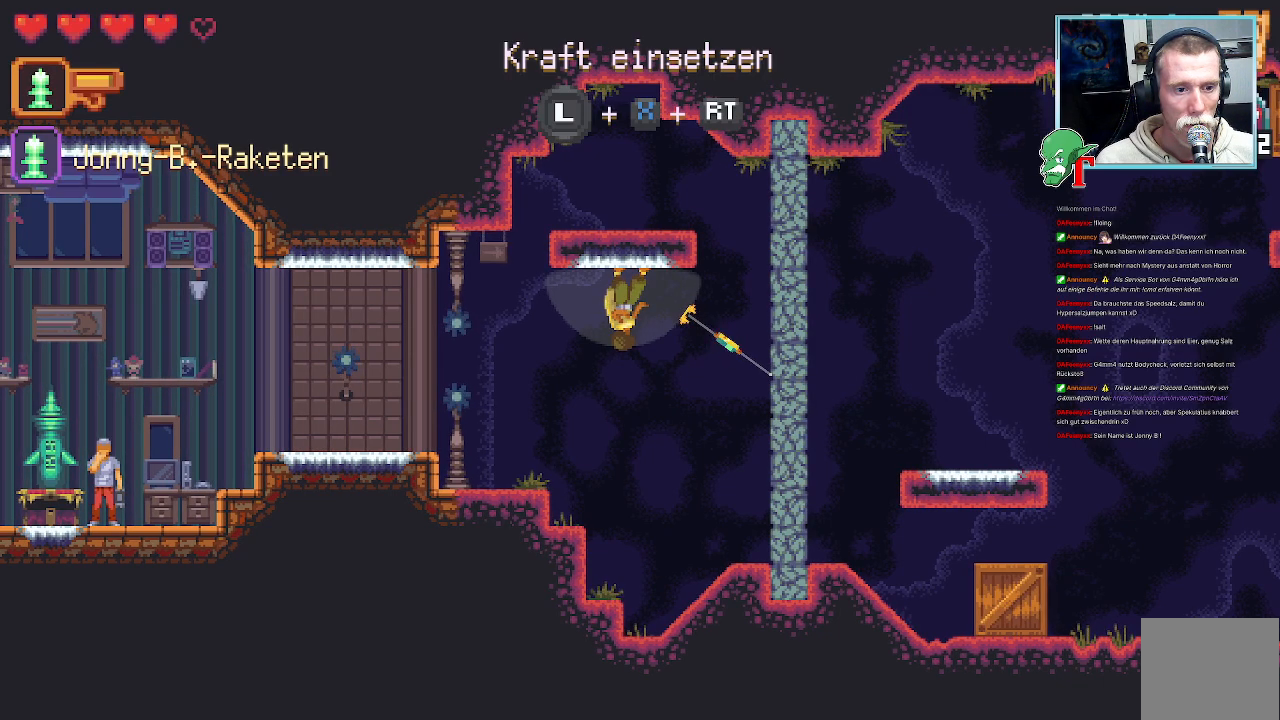
{"buttons": [], "left_stick": "right", "right_stick": "center", "events": [[285, "TRIANGLE", "up"]]}
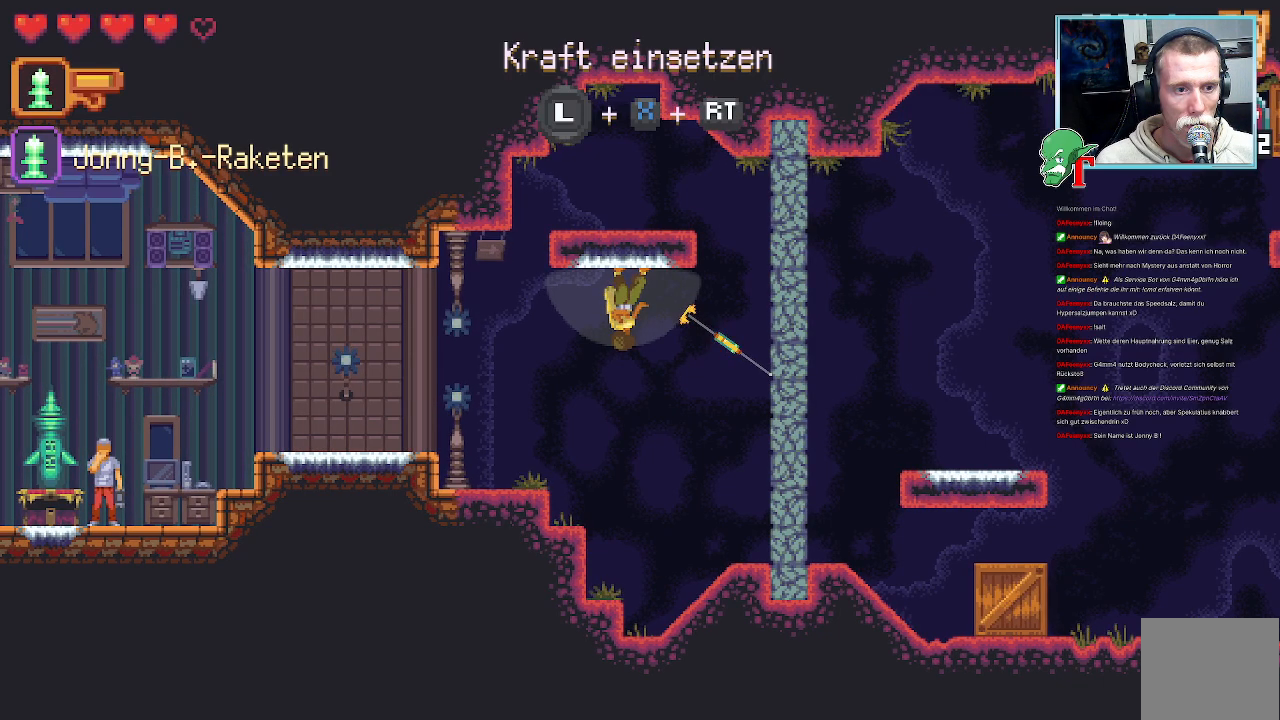
{"buttons": ["CIRCLE"], "left_stick": "right", "right_stick": "center", "events": [[252, "CIRCLE", "down"]]}
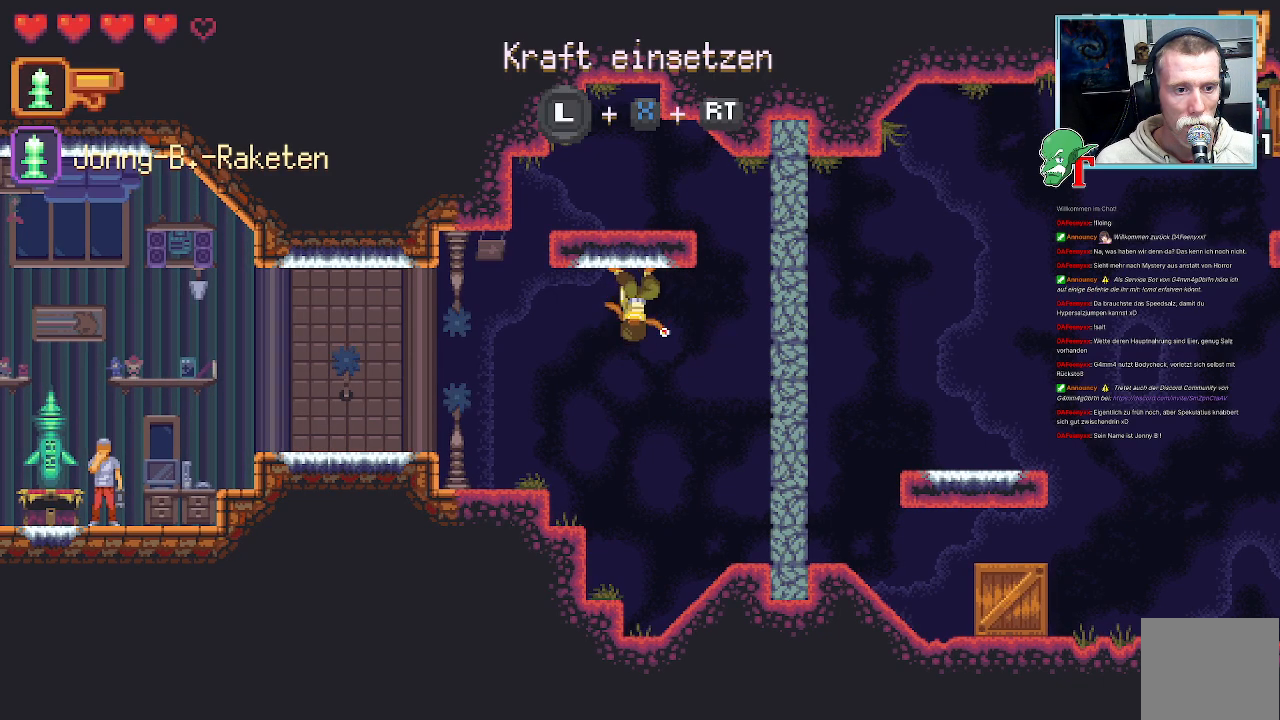
{"buttons": ["CIRCLE"], "left_stick": "right", "right_stick": "center", "events": []}
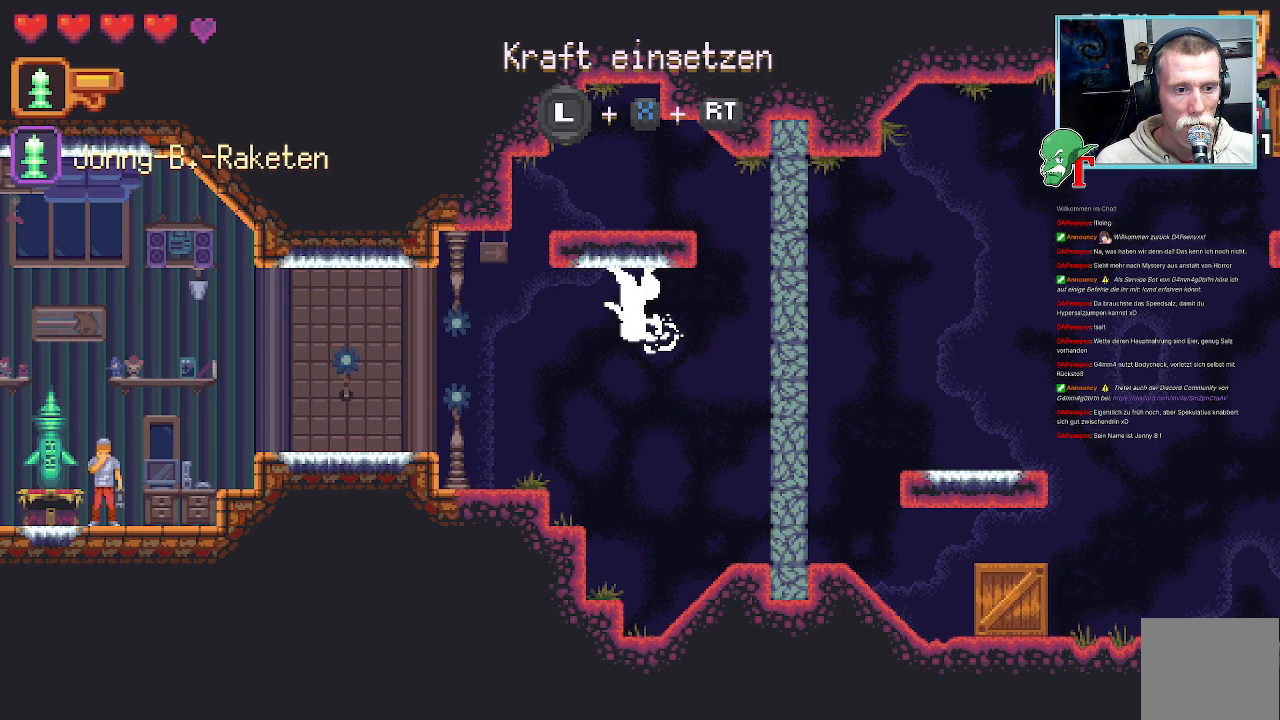
{"buttons": ["CIRCLE"], "left_stick": "right", "right_stick": "center", "events": []}
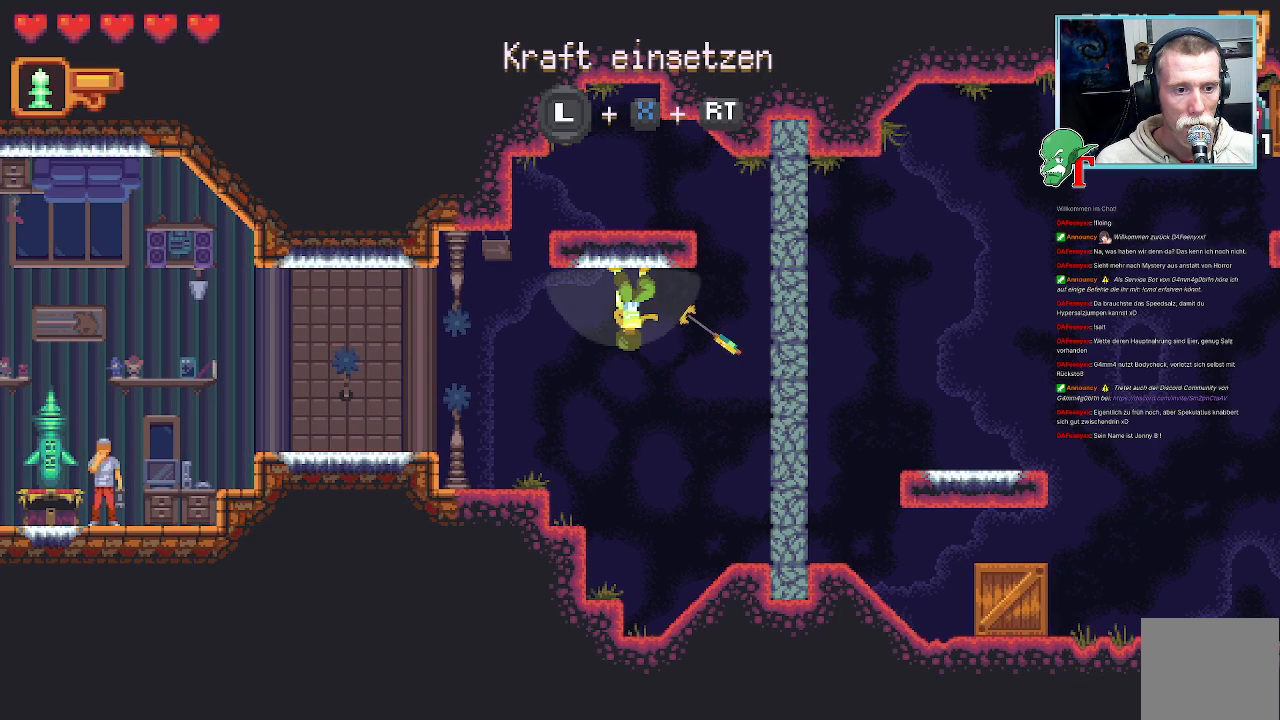
{"buttons": [], "left_stick": "right", "right_stick": "center", "events": [[67, "CIRCLE", "up"]]}
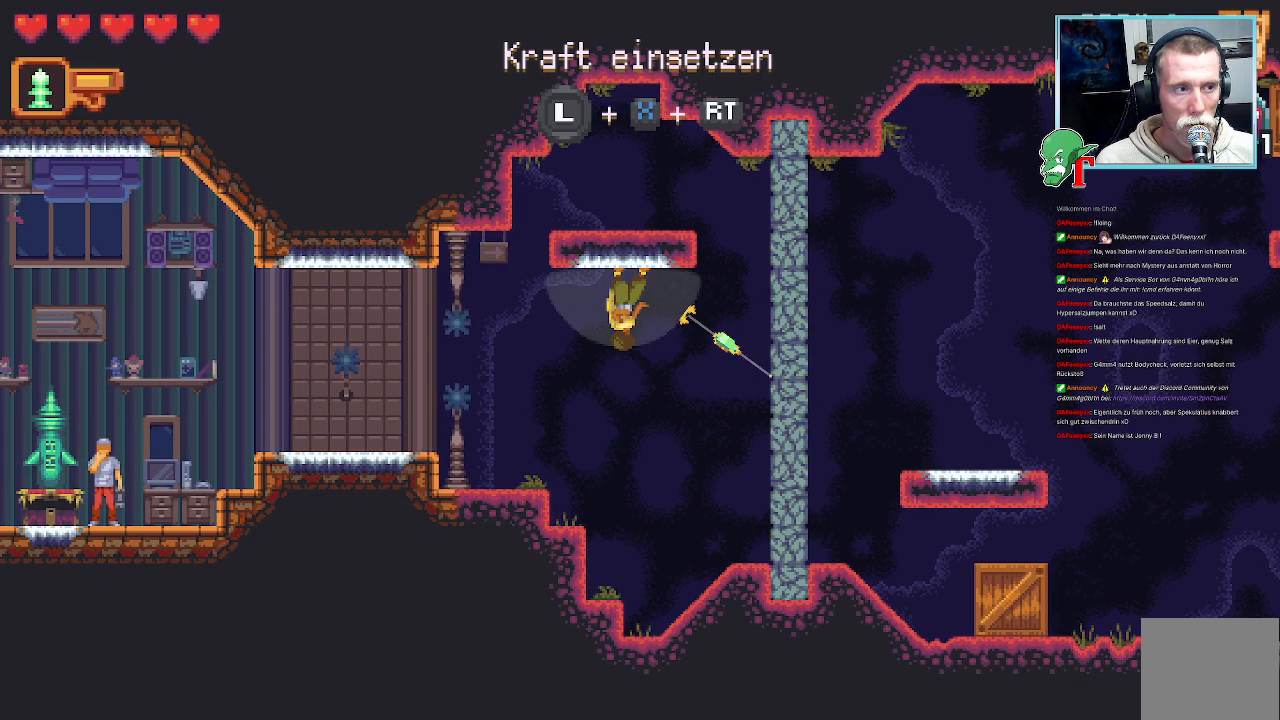
{"buttons": ["SQUARE"], "left_stick": "right", "right_stick": "center", "events": [[453, "SQUARE", "down"]]}
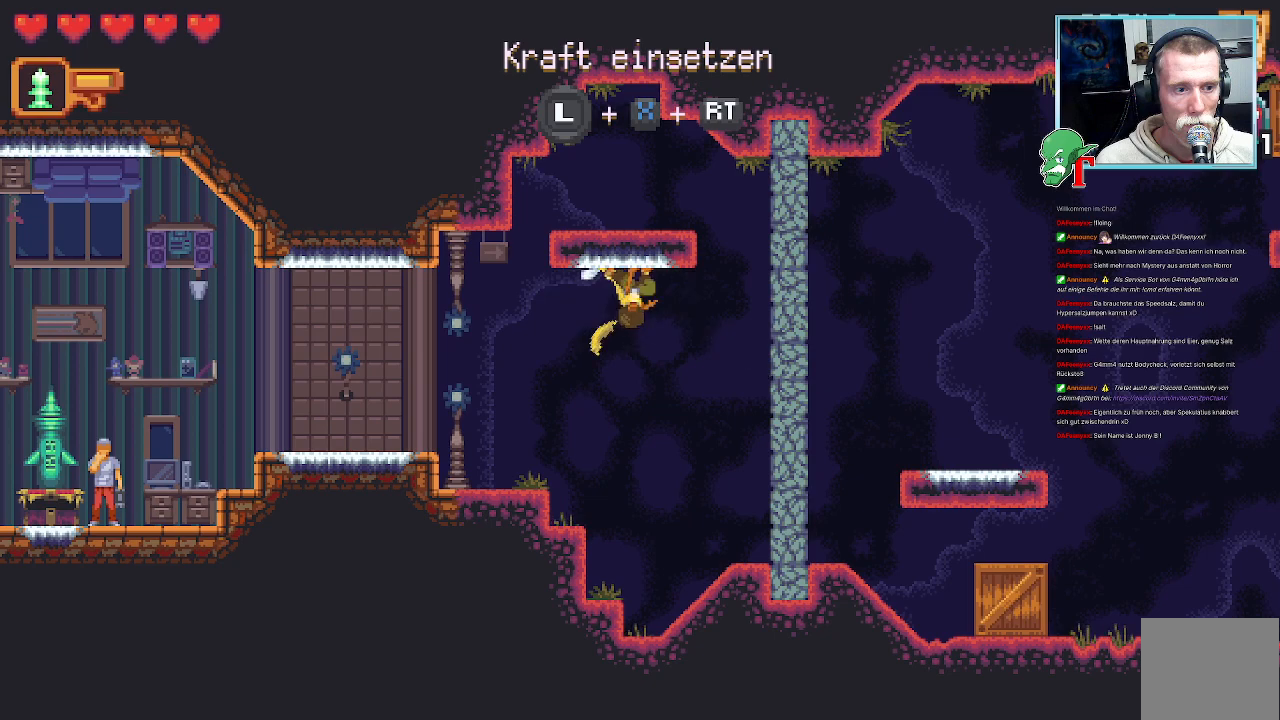
{"buttons": ["SQUARE"], "left_stick": "right", "right_stick": "center", "events": []}
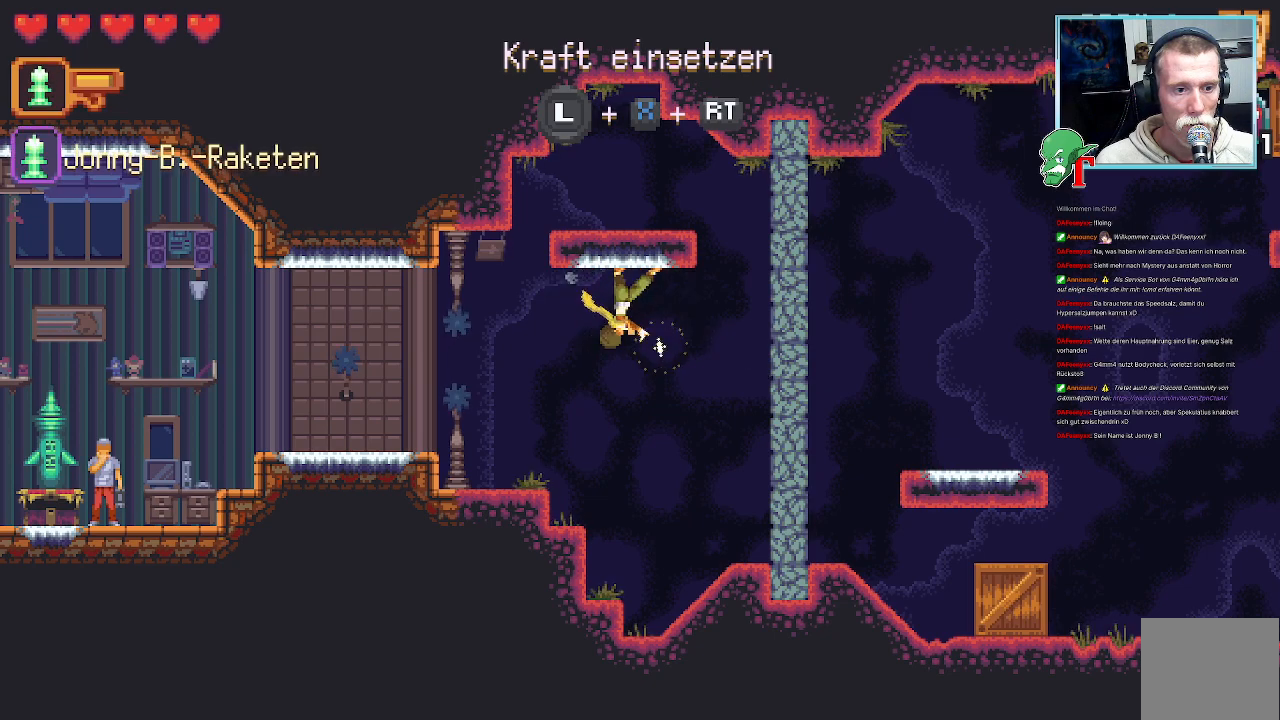
{"buttons": ["SQUARE"], "left_stick": "right", "right_stick": "center", "events": []}
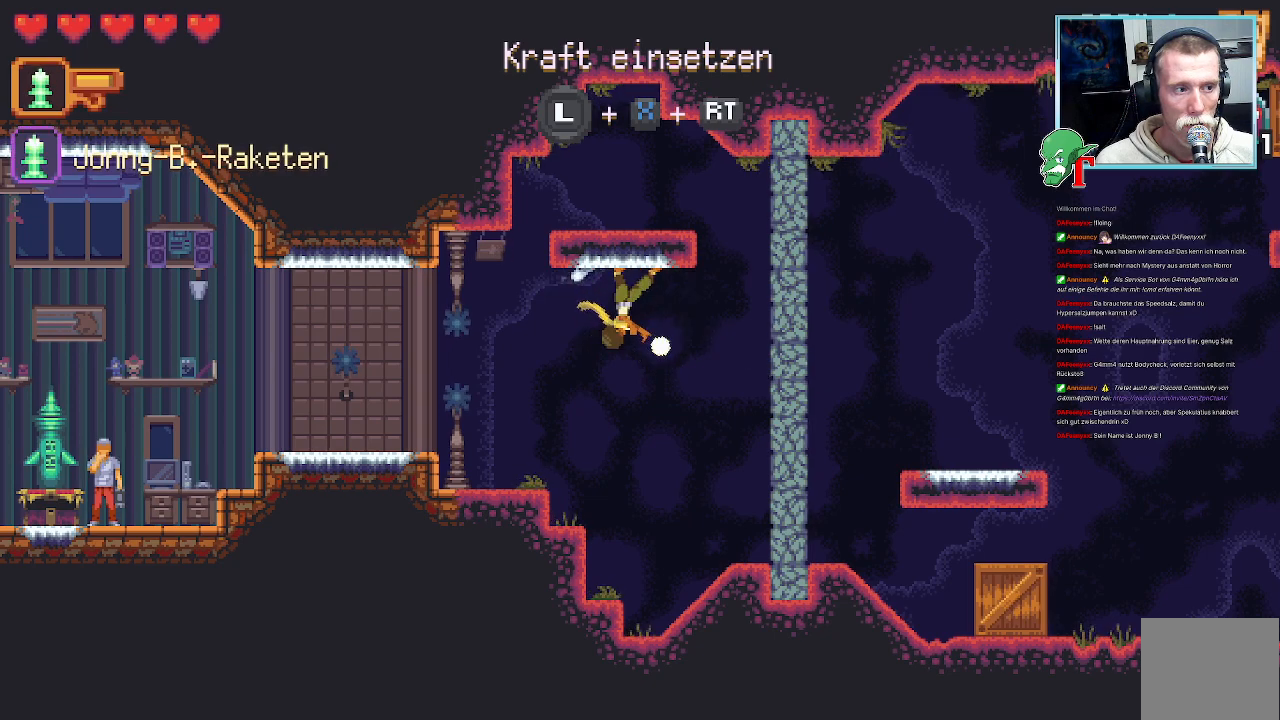
{"buttons": [], "left_stick": "right", "right_stick": "center", "events": [[403, "SQUARE", "up"]]}
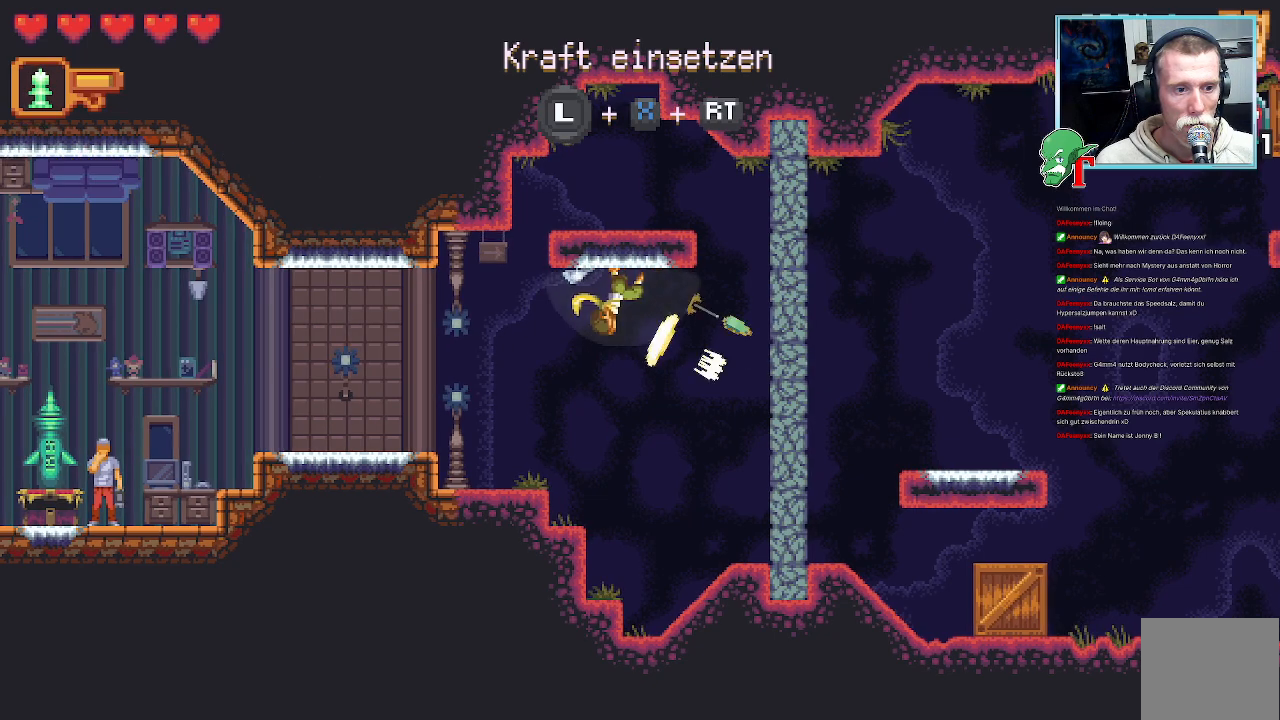
{"buttons": [], "left_stick": "right", "right_stick": "center", "events": []}
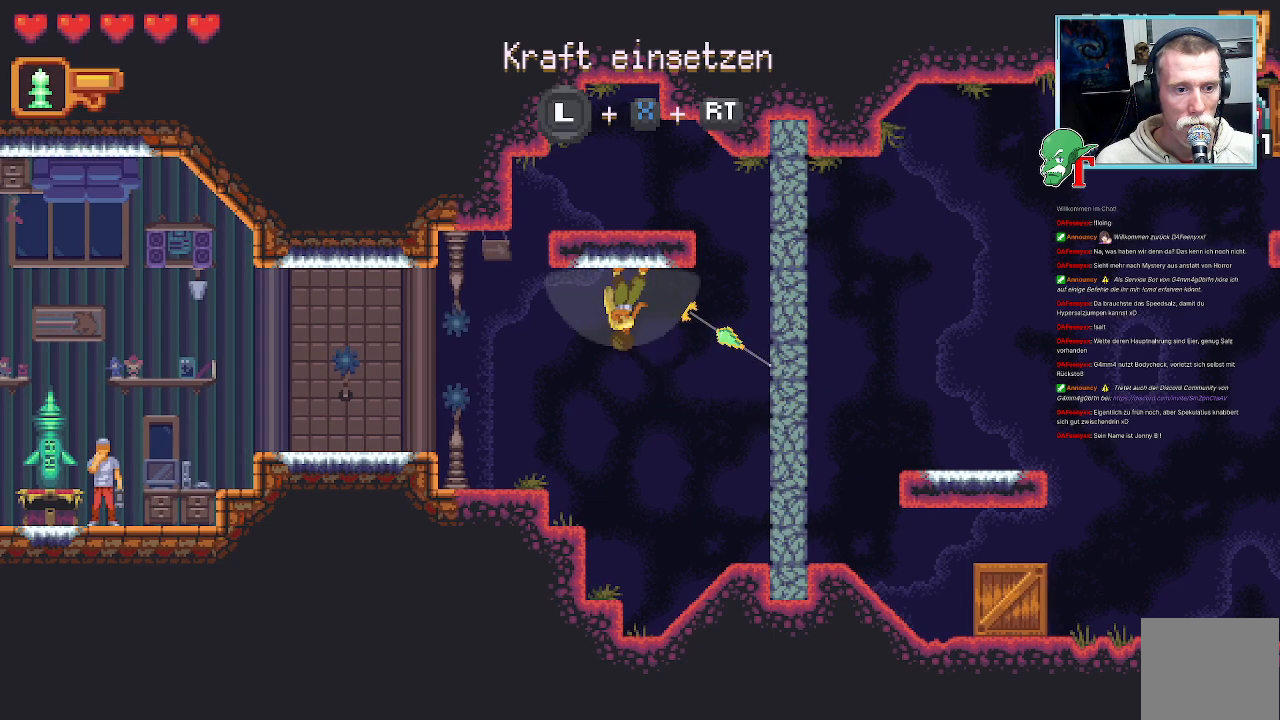
{"buttons": [], "left_stick": "right", "right_stick": "center", "events": []}
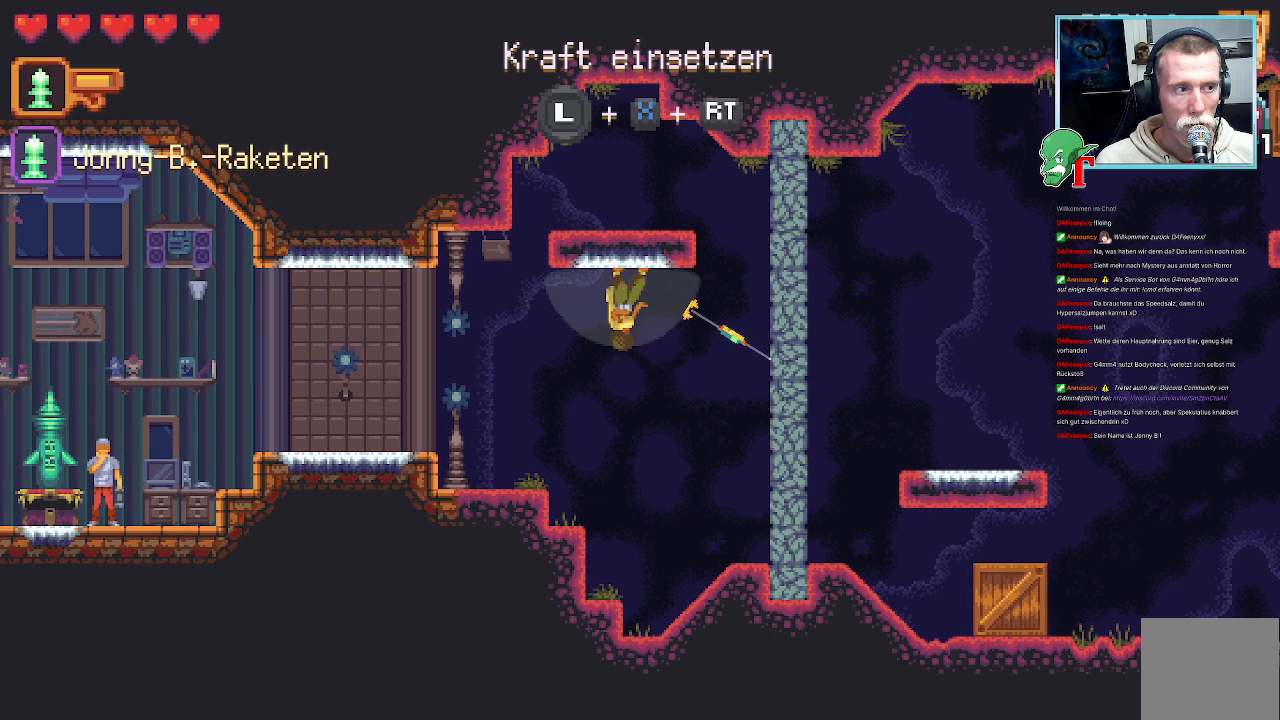
{"buttons": ["SQUARE"], "left_stick": "right", "right_stick": "center", "events": [[436, "SQUARE", "down"]]}
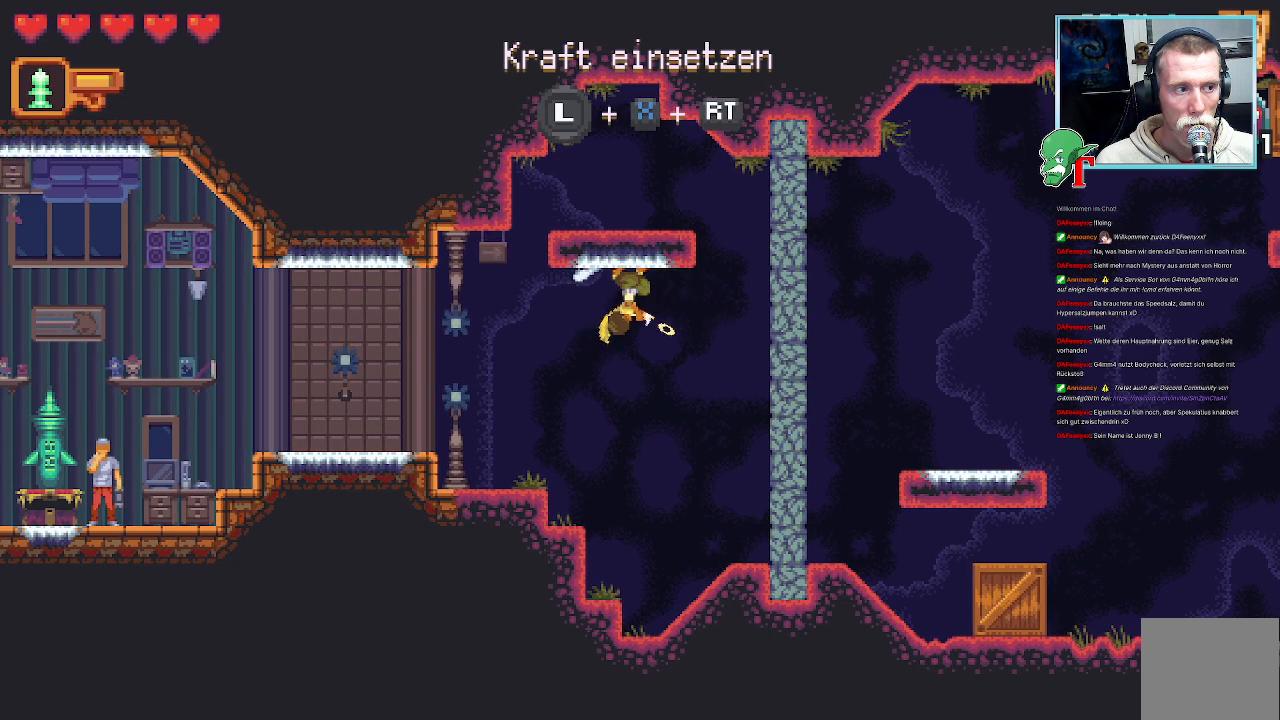
{"buttons": [], "left_stick": "right", "right_stick": "center", "events": [[319, "SQUARE", "up"]]}
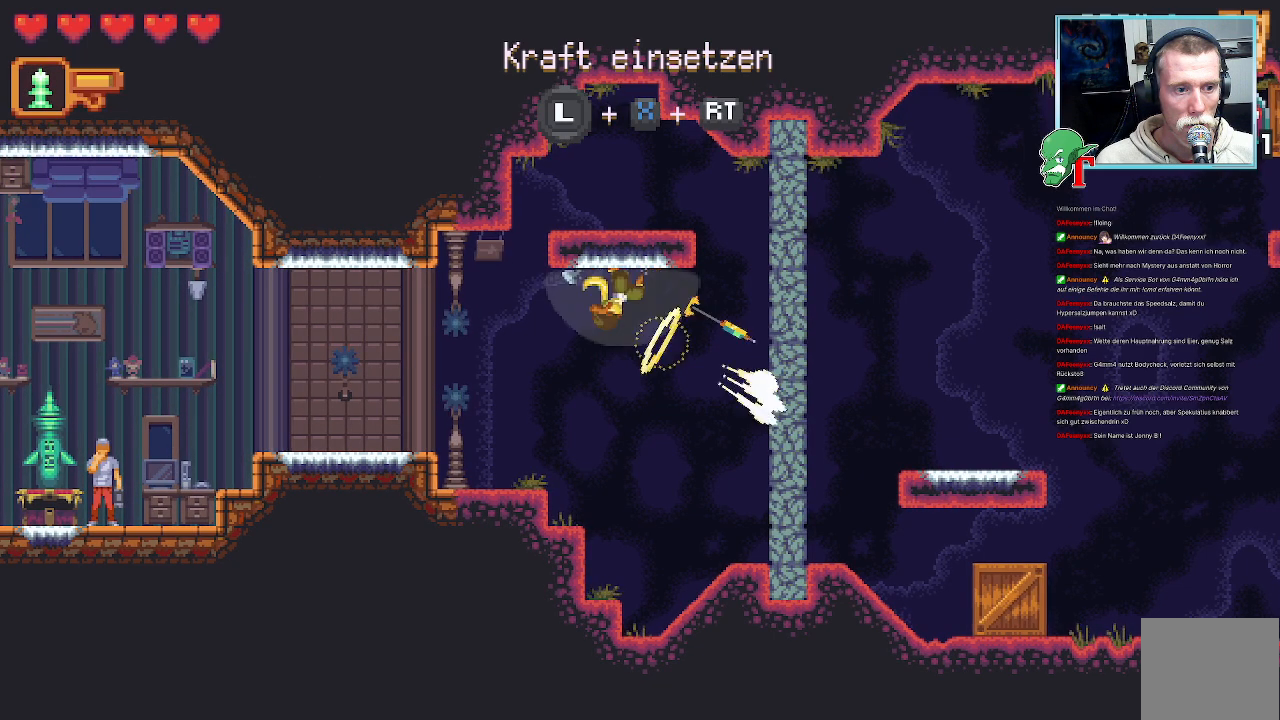
{"buttons": [], "left_stick": "right", "right_stick": "center", "events": []}
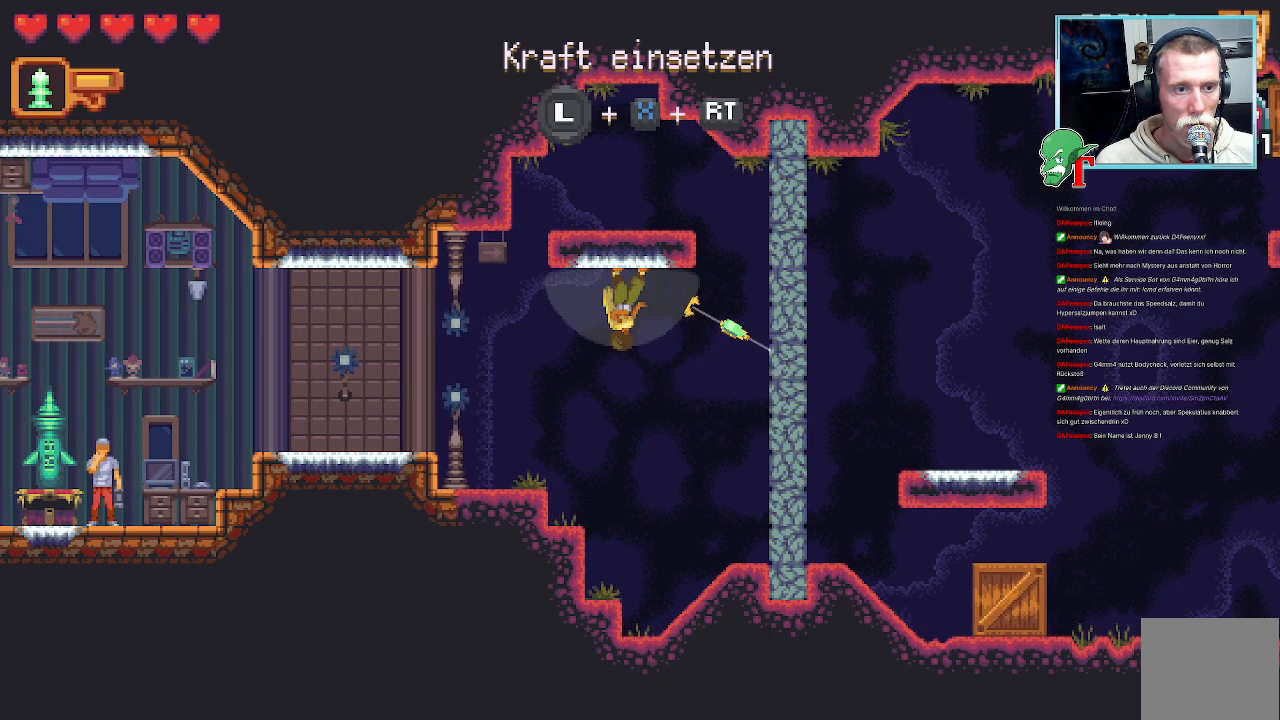
{"buttons": [], "left_stick": "right", "right_stick": "center", "events": [[118, "CROSS", "down"], [470, "CROSS", "up"]]}
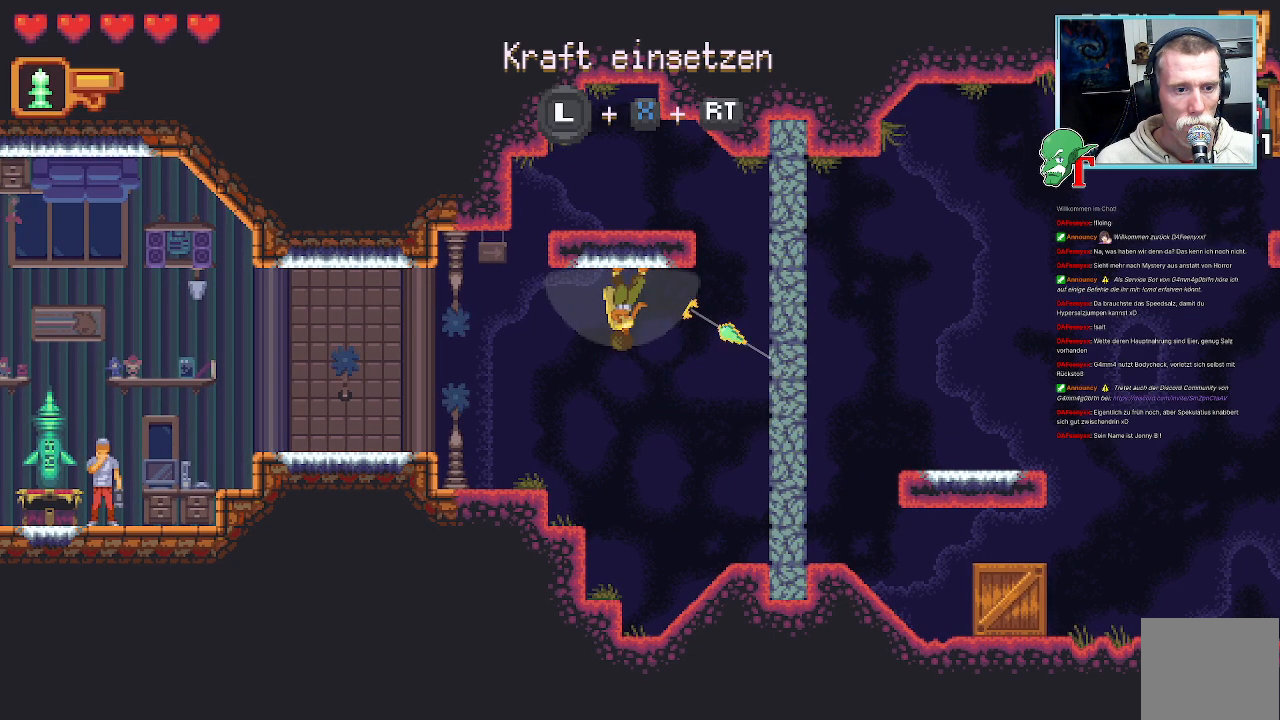
{"buttons": [], "left_stick": "right", "right_stick": "center", "events": []}
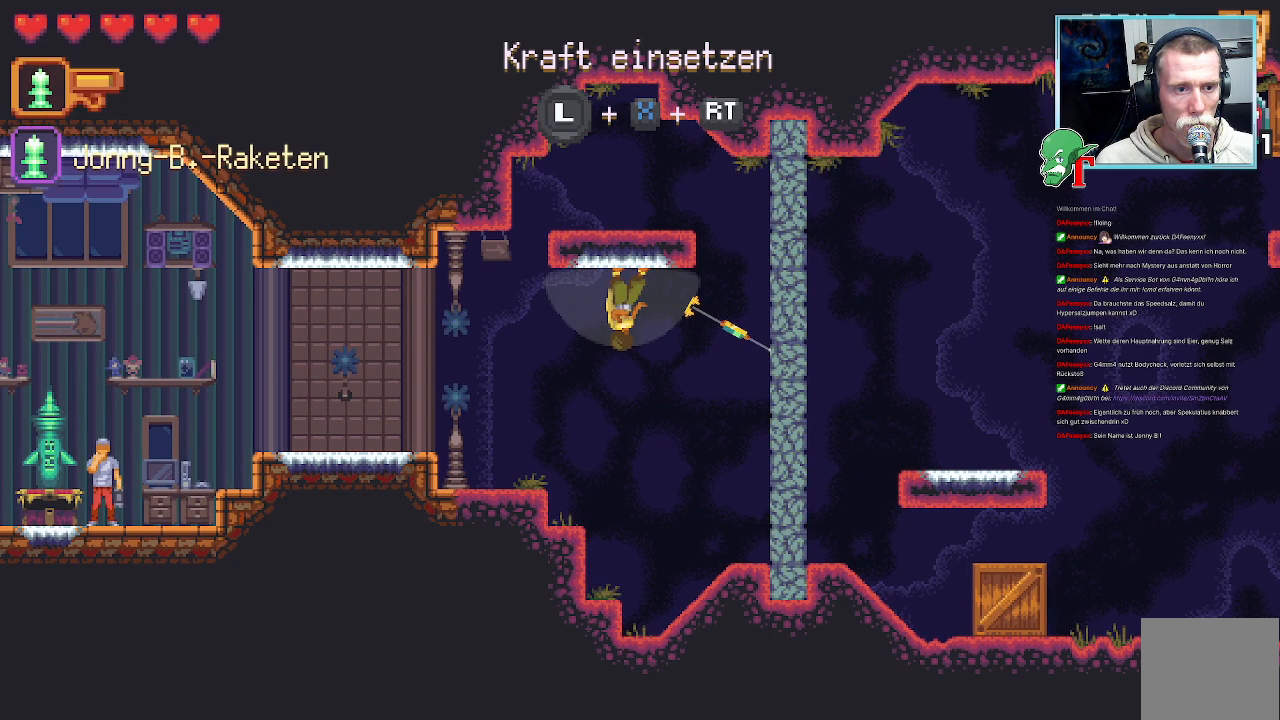
{"buttons": [], "left_stick": "right", "right_stick": "center"}
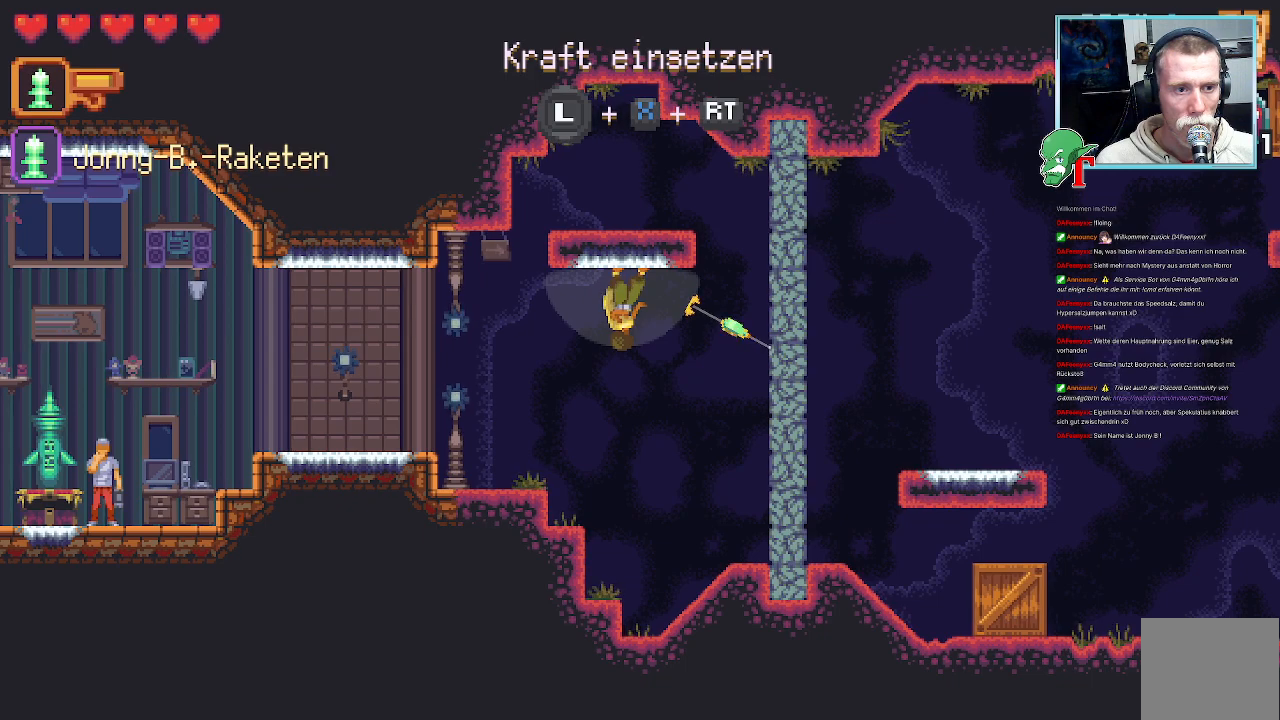
{"buttons": [], "left_stick": "center", "right_stick": "center", "events": [[219, "left_stick", "center"]]}
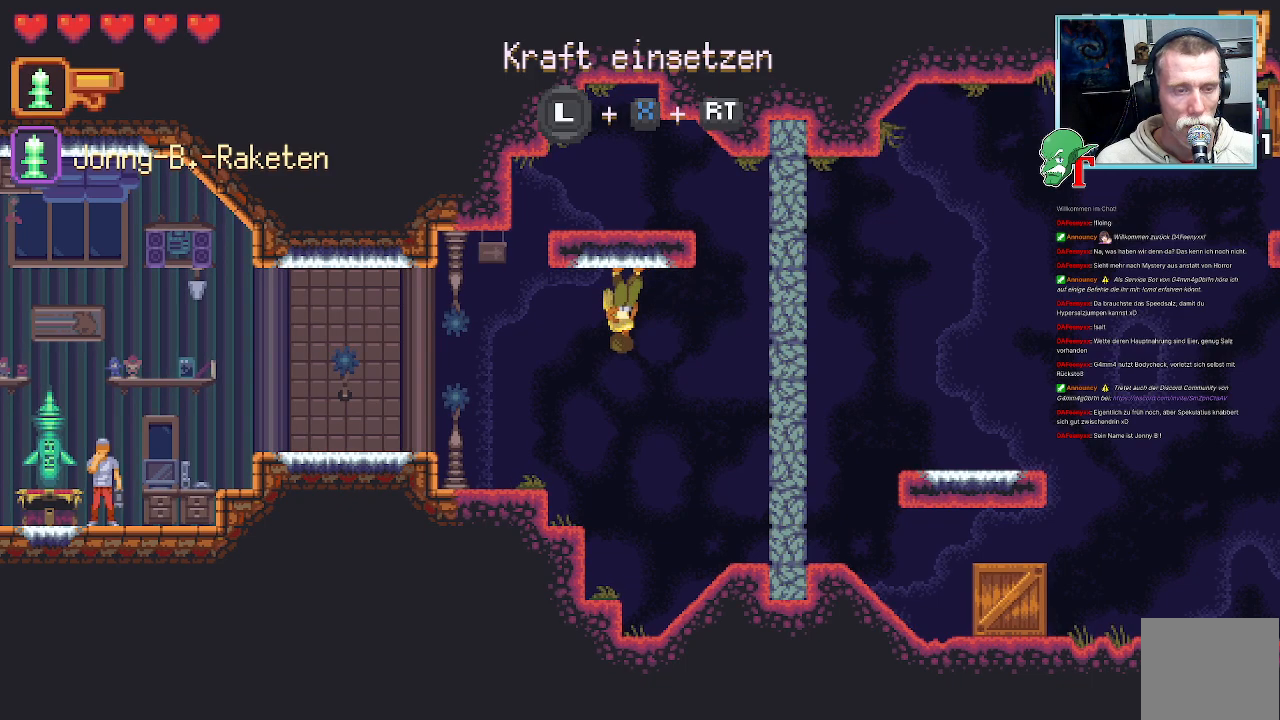
{"buttons": [], "left_stick": "center", "right_stick": "center", "events": []}